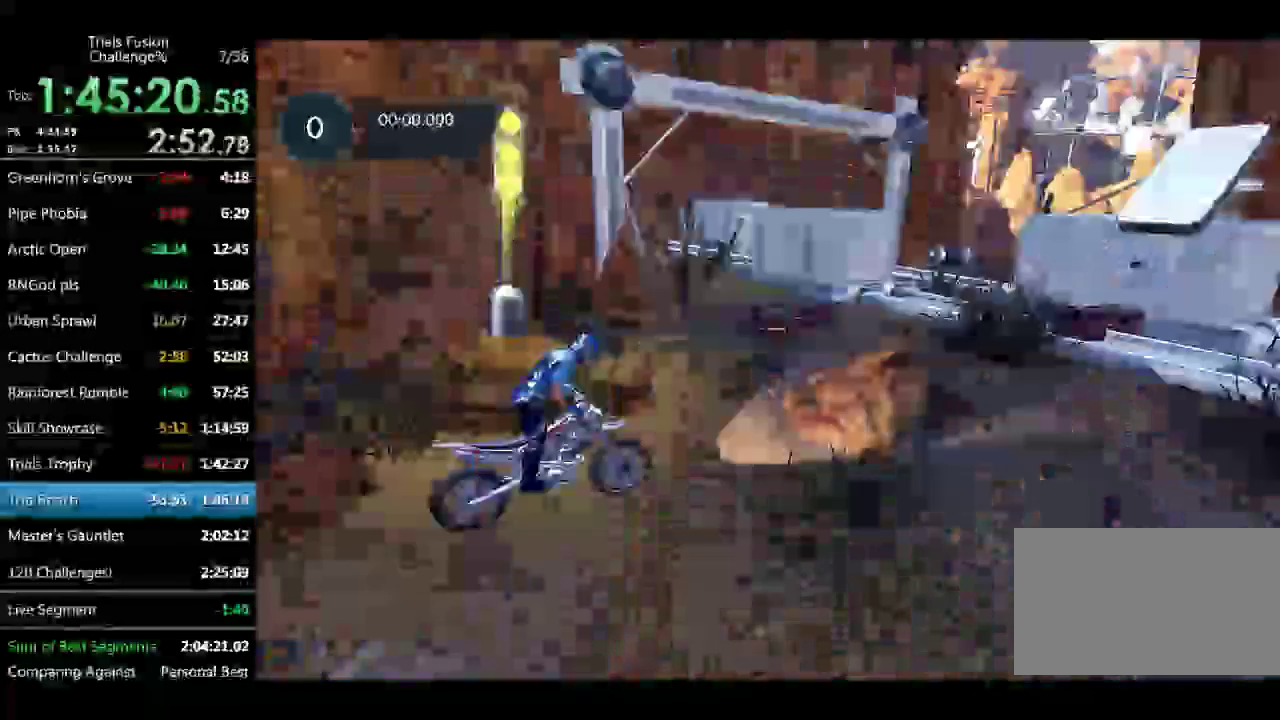
Gameplay with a controller (Xbox layout); each line is a JSON object with the inputs held at the frame after it. "events" lists button and stick changes between this image and that frame as [ms after this image, input, new state], when the widget could be followed in between. Not read: L1 L3 R1 R2 R3 TOUCHPAD X.
{"buttons": [], "left_stick": "center", "events": []}
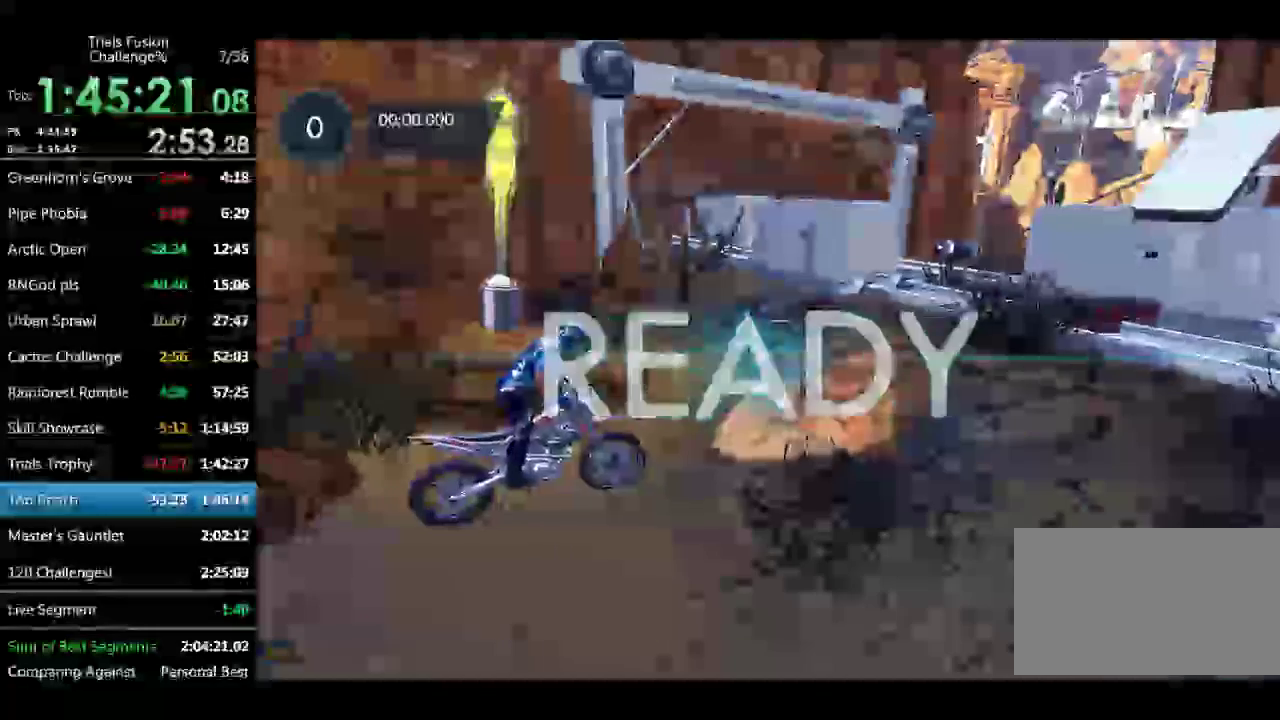
{"buttons": [], "left_stick": "center", "events": []}
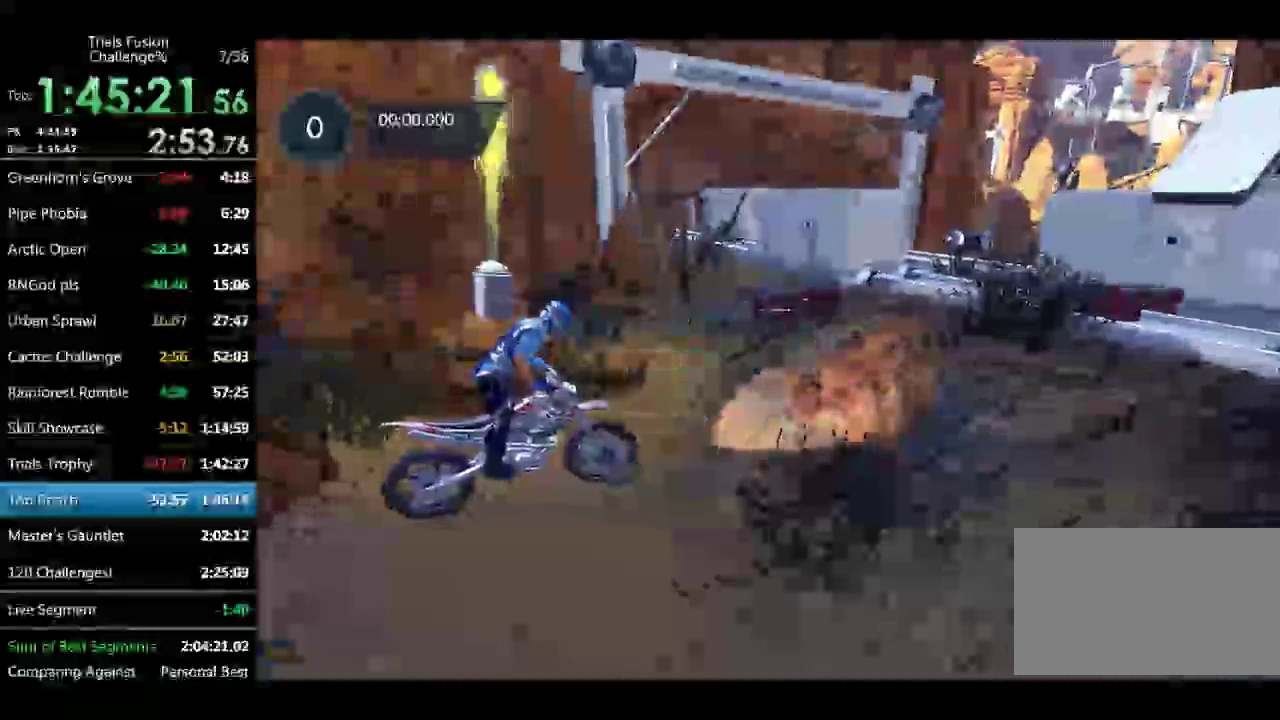
{"buttons": [], "left_stick": "center", "events": []}
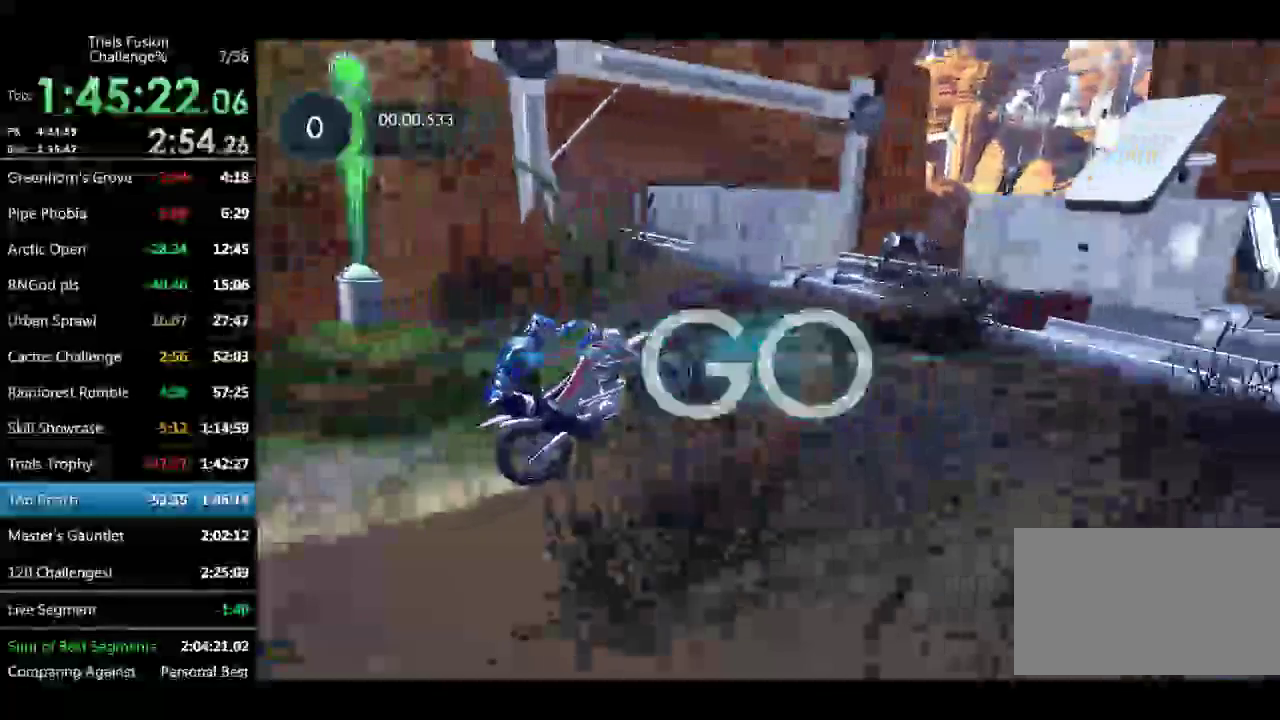
{"buttons": [], "left_stick": "left", "events": [[208, "left_stick", "down-right"], [374, "left_stick", "left"]]}
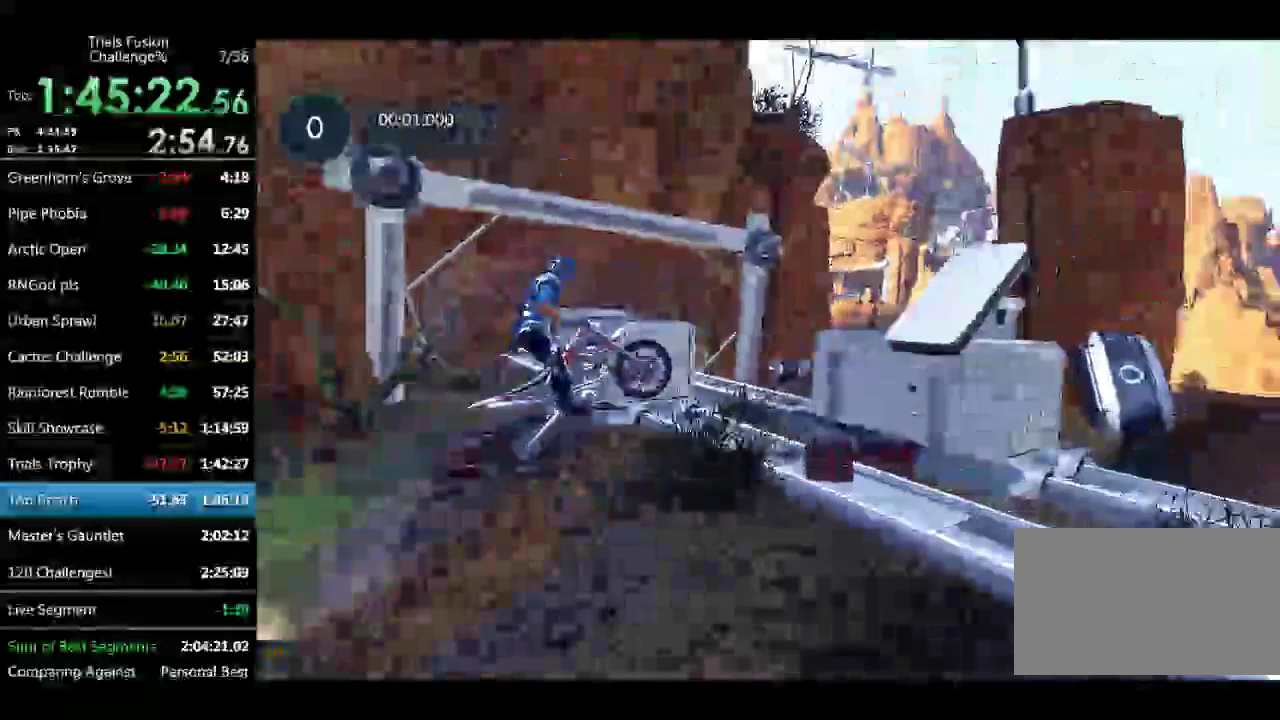
{"buttons": [], "left_stick": "center", "events": [[208, "left_stick", "center"]]}
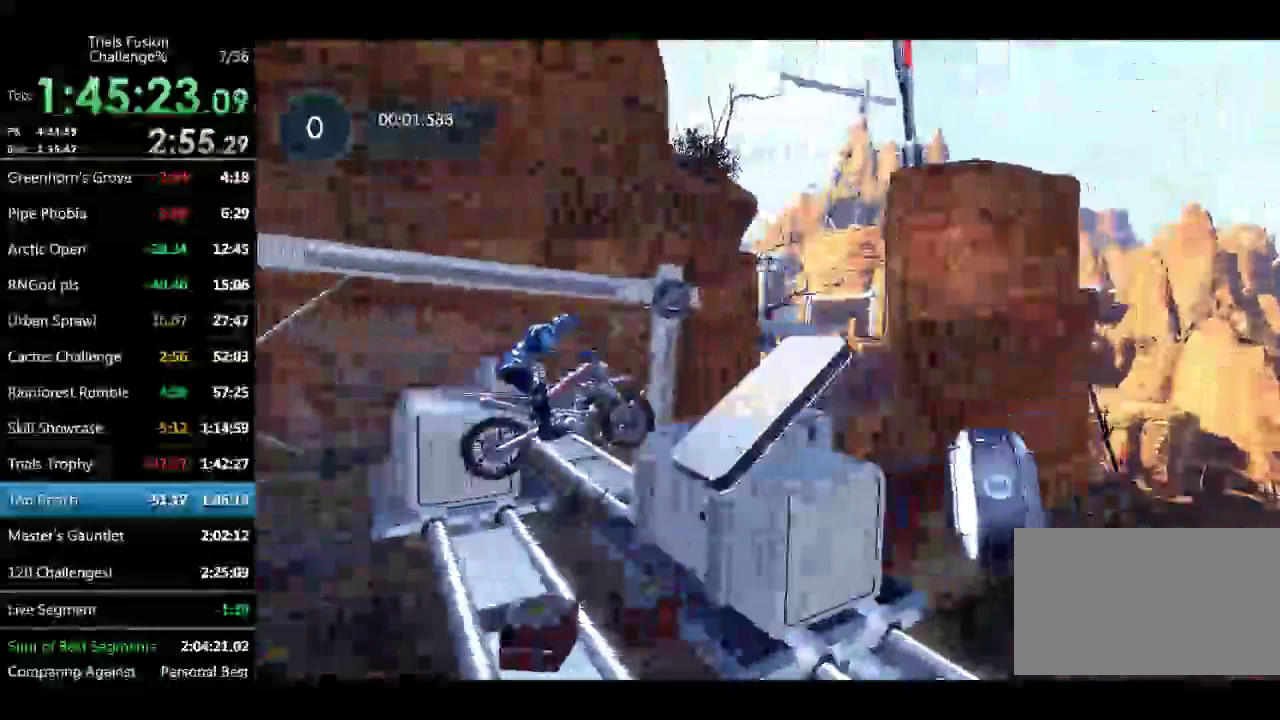
{"buttons": [], "left_stick": "center", "events": []}
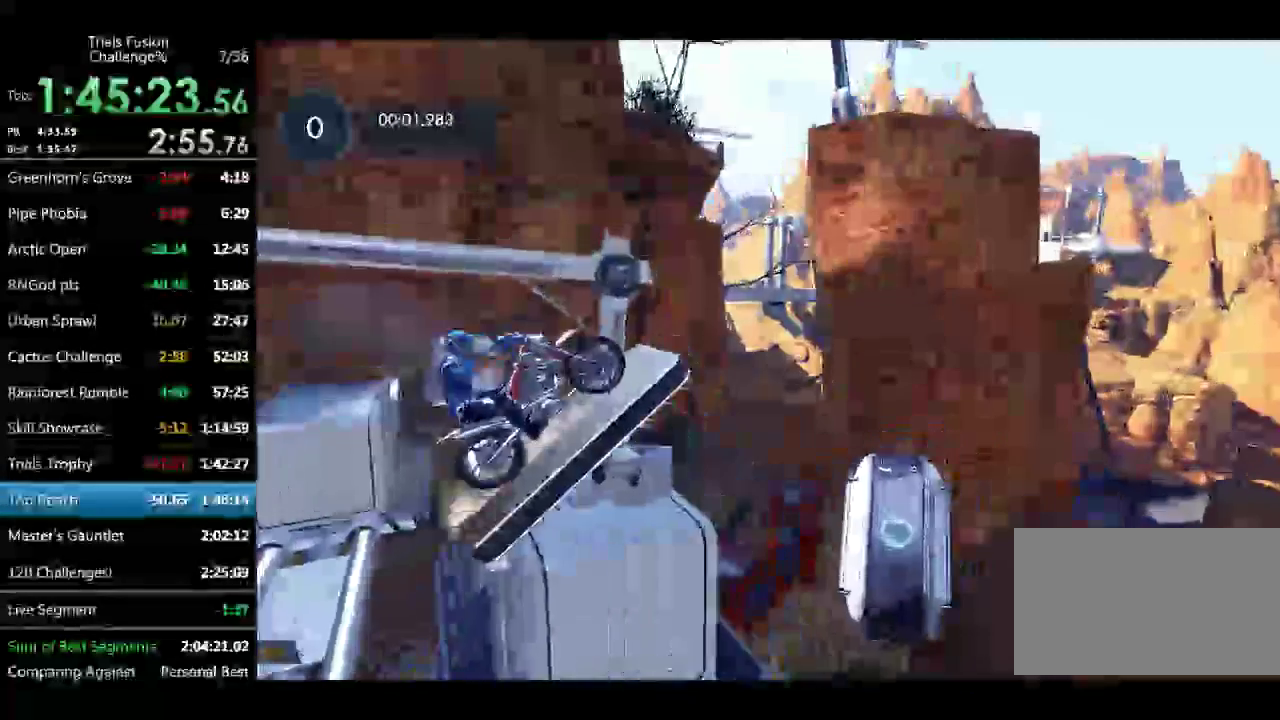
{"buttons": [], "left_stick": "left", "events": [[124, "left_stick", "right"], [415, "left_stick", "left"]]}
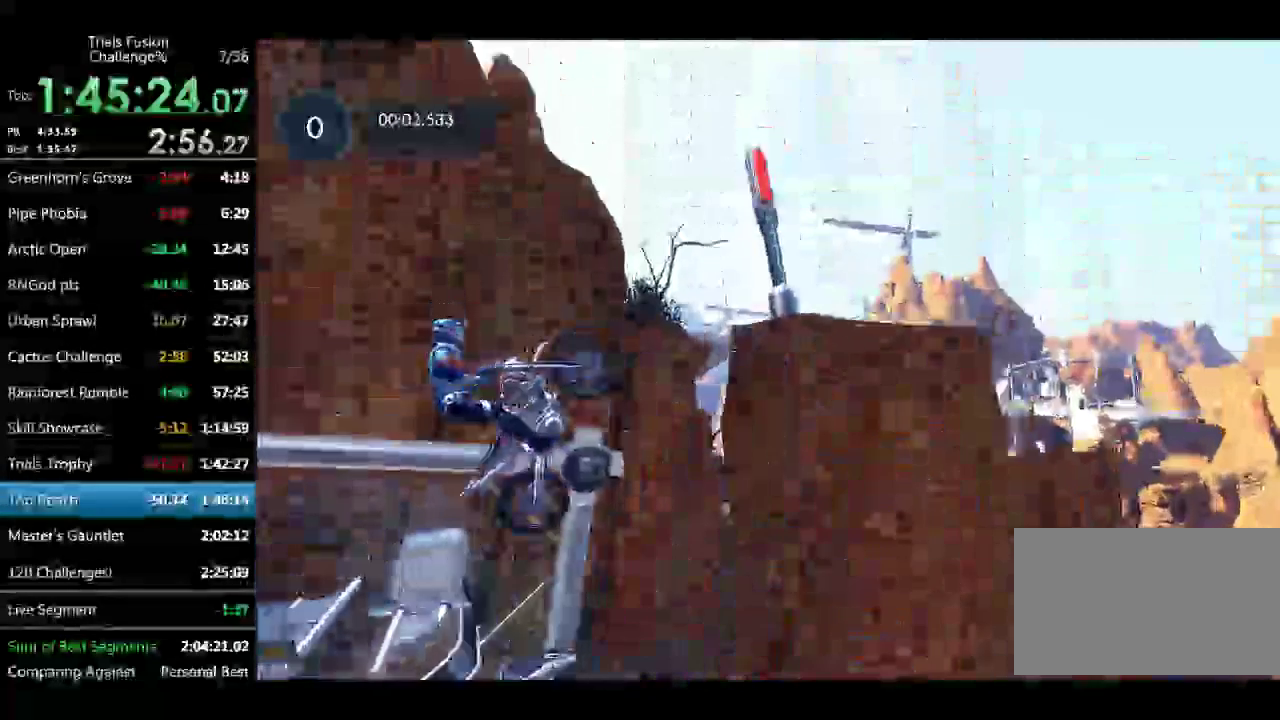
{"buttons": [], "left_stick": "down-right", "events": [[125, "left_stick", "center"], [208, "left_stick", "right"], [499, "left_stick", "down-right"]]}
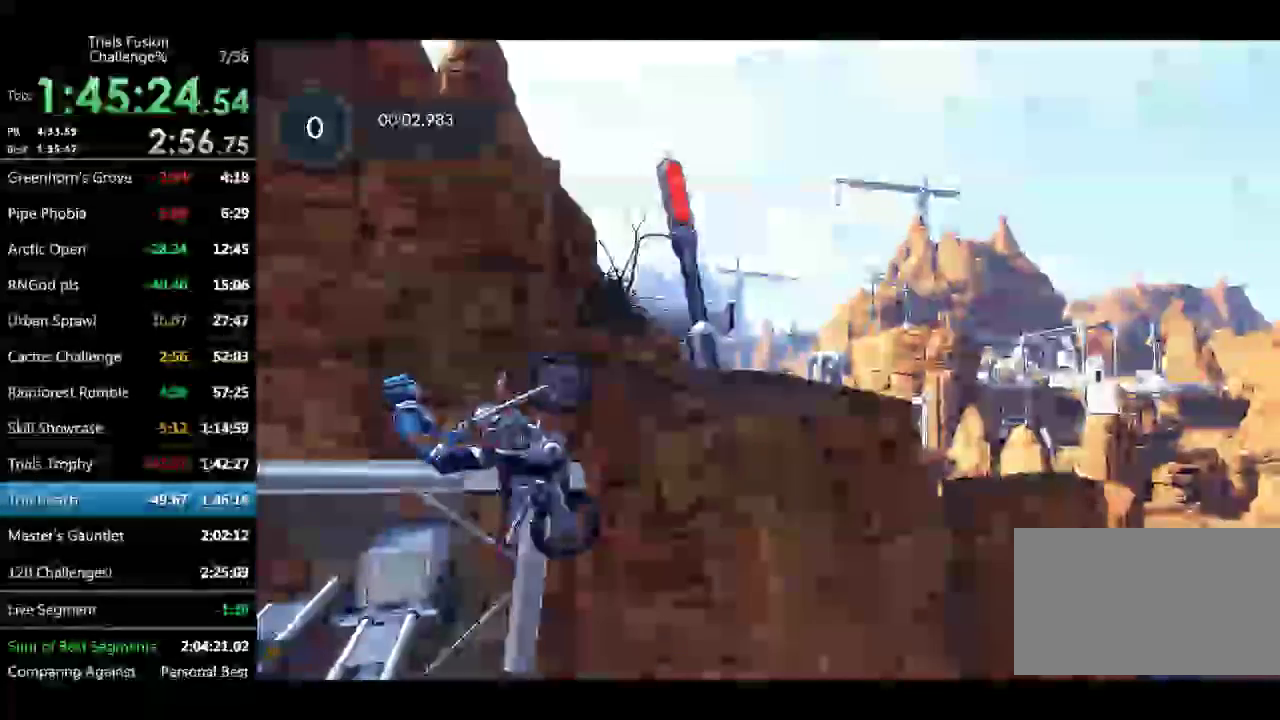
{"buttons": [], "left_stick": "left", "events": [[250, "left_stick", "center"], [499, "left_stick", "left"]]}
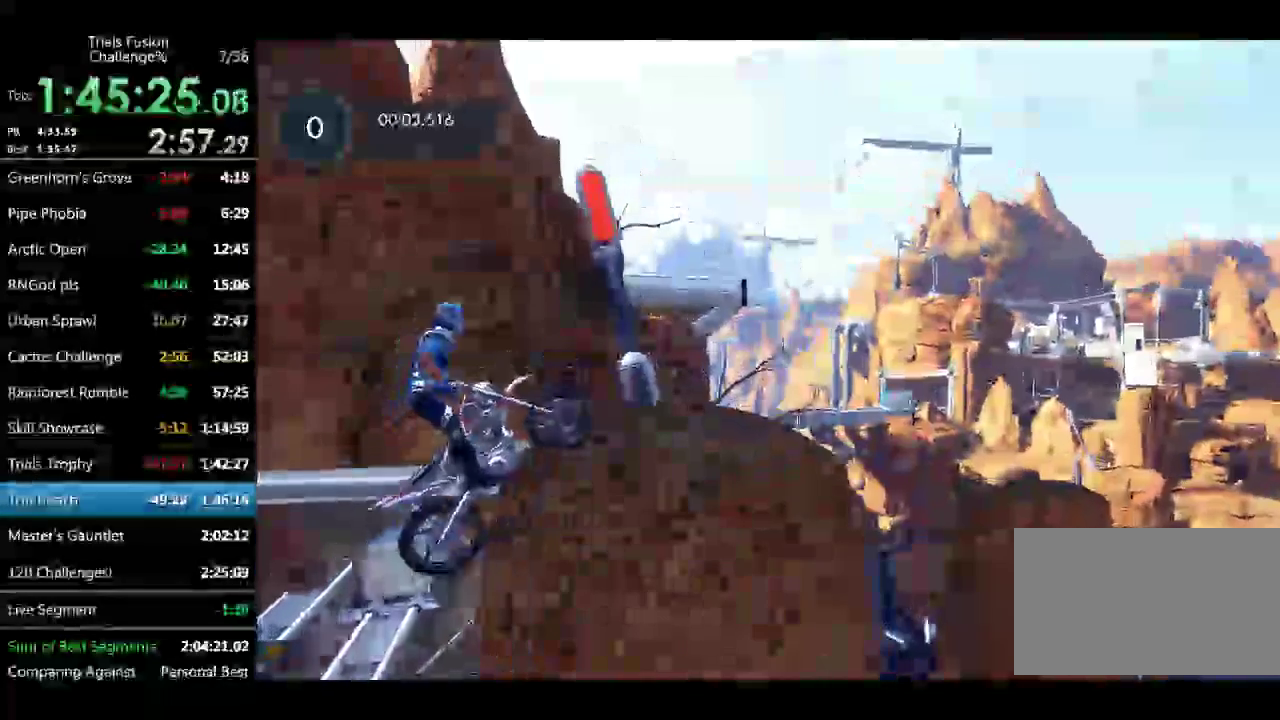
{"buttons": [], "left_stick": "center", "events": [[249, "left_stick", "center"], [333, "left_stick", "right"], [499, "left_stick", "center"]]}
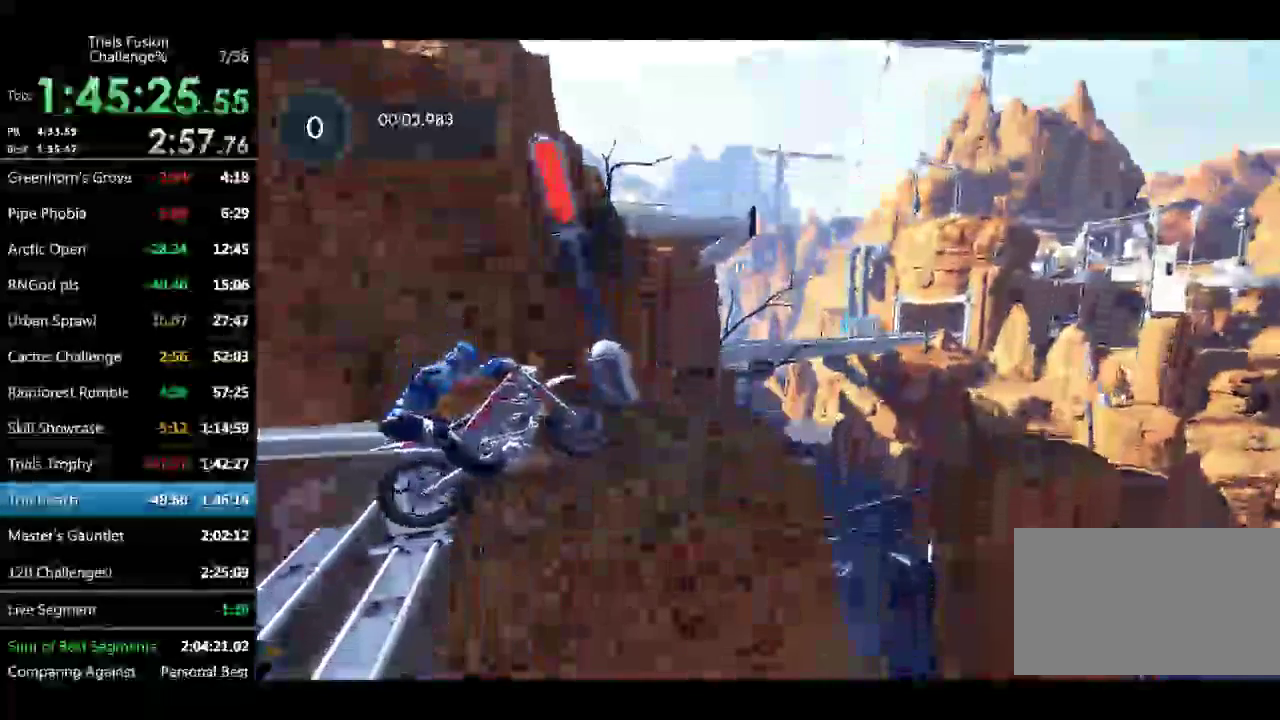
{"buttons": [], "left_stick": "left", "events": [[540, "left_stick", "left"]]}
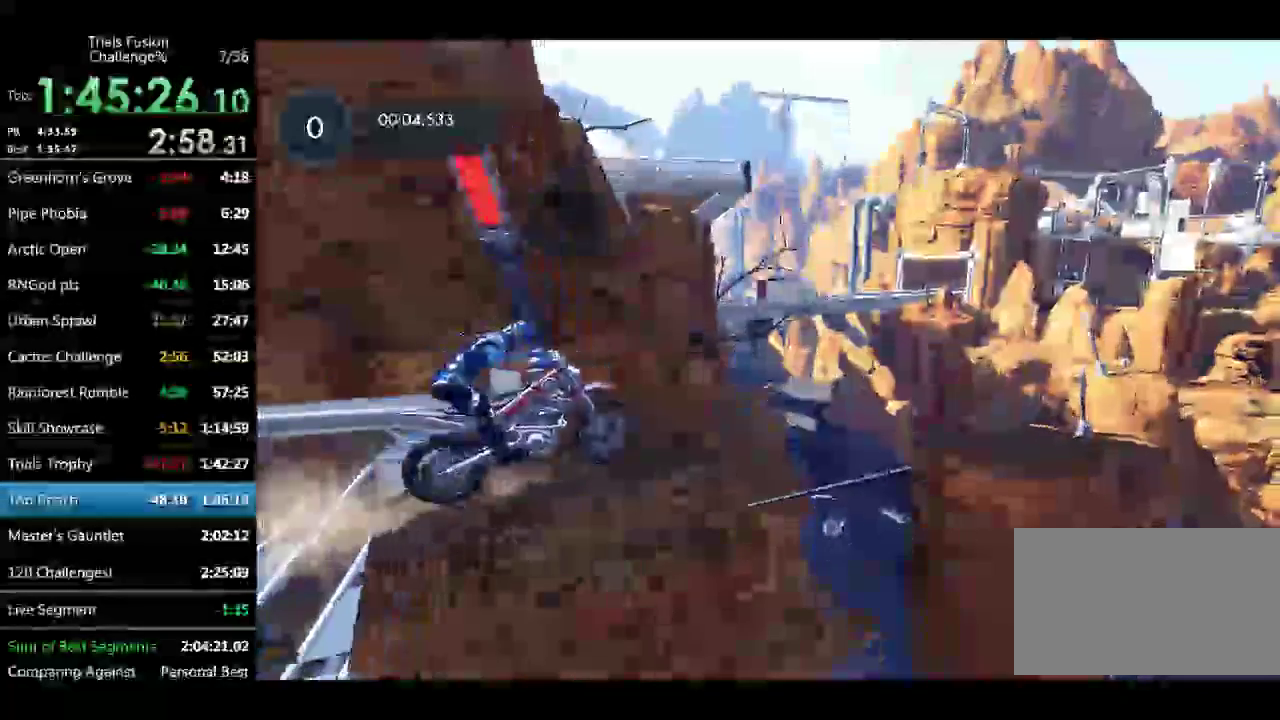
{"buttons": [], "left_stick": "center", "events": [[125, "left_stick", "down-right"], [291, "left_stick", "left"], [416, "left_stick", "center"]]}
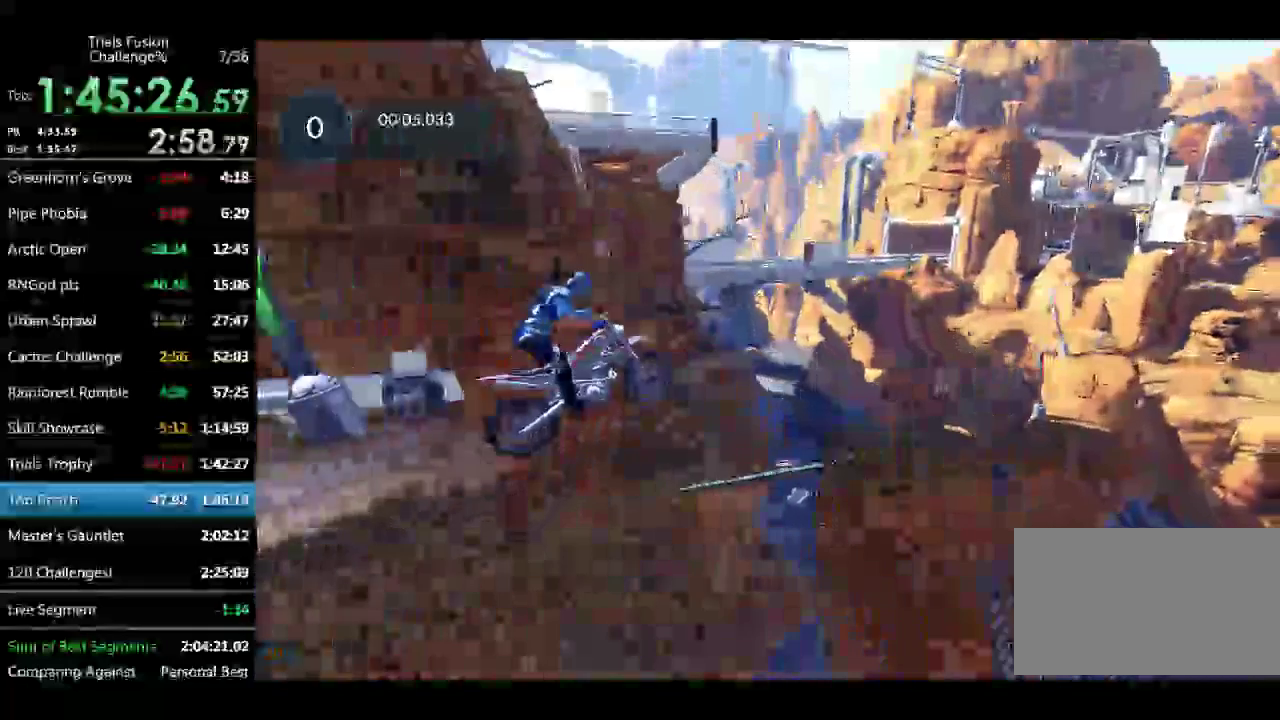
{"buttons": [], "left_stick": "center", "events": []}
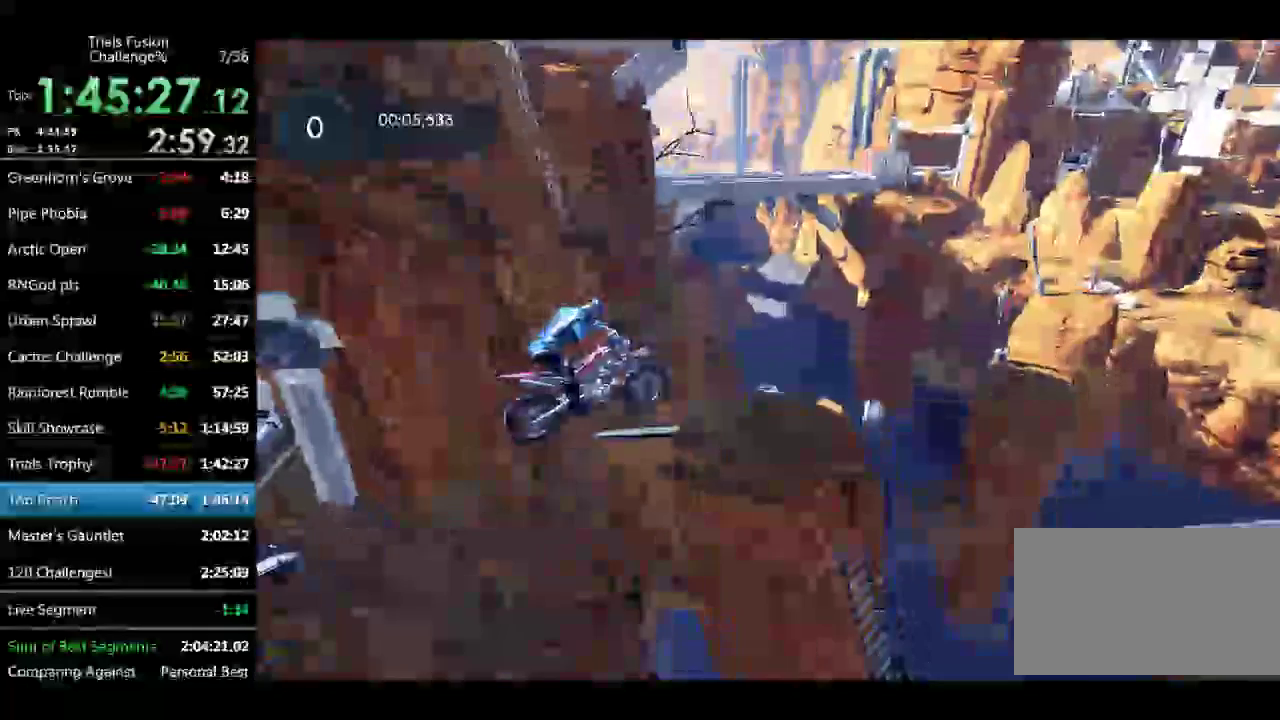
{"buttons": [], "left_stick": "center", "events": [[249, "left_stick", "left"], [498, "left_stick", "center"]]}
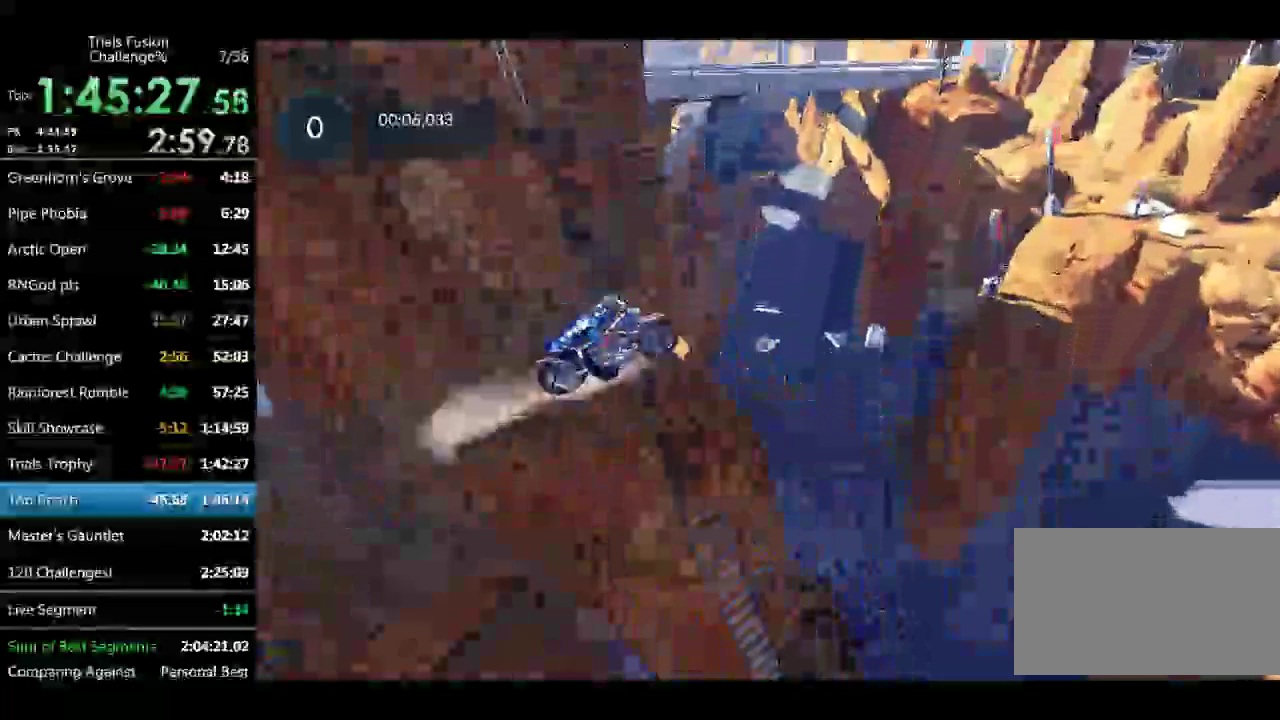
{"buttons": [], "left_stick": "center", "events": [[84, "left_stick", "right"], [250, "left_stick", "left"], [416, "left_stick", "center"]]}
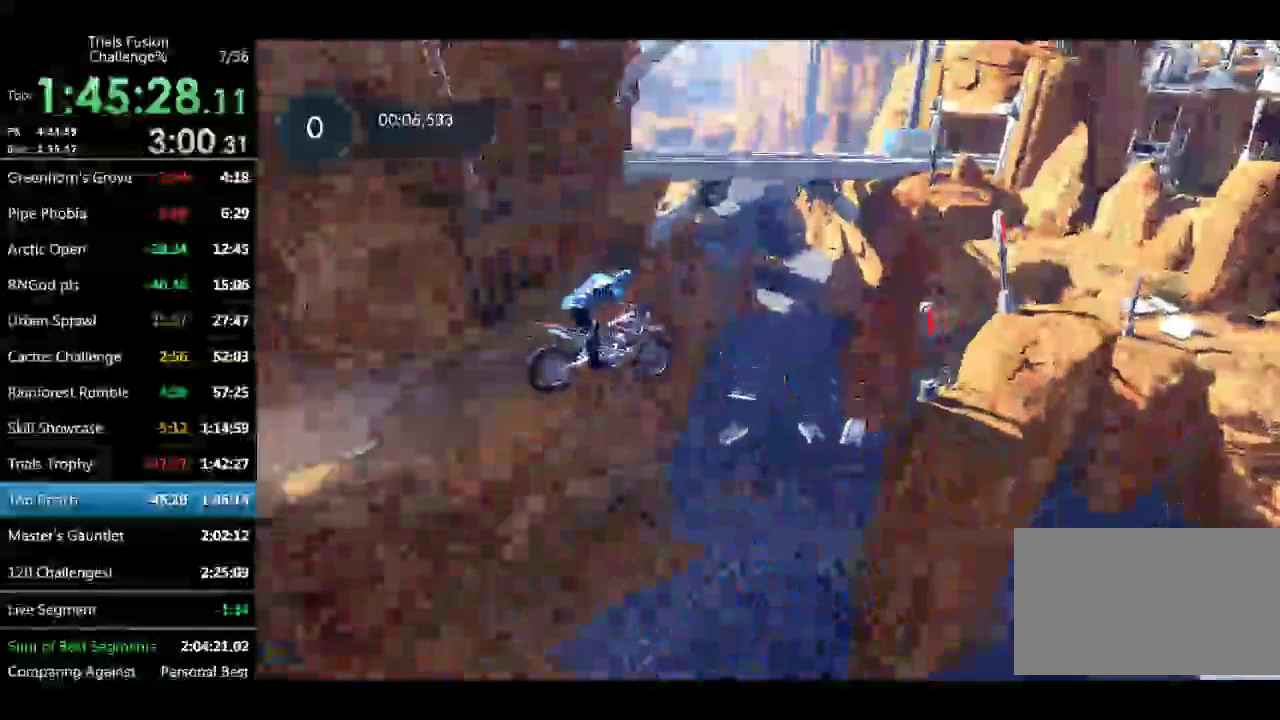
{"buttons": [], "left_stick": "center", "events": [[83, "left_stick", "left"], [208, "left_stick", "center"]]}
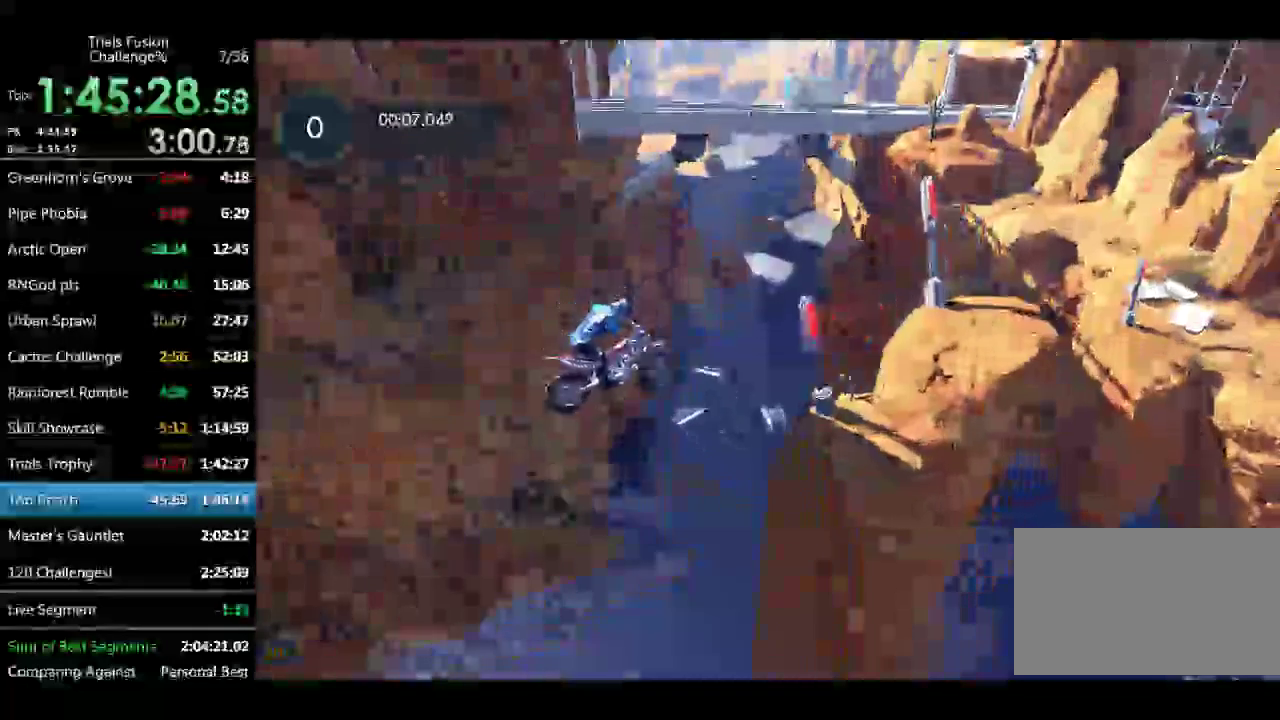
{"buttons": ["L2"], "left_stick": "left", "events": [[291, "left_stick", "left"], [416, "L2", "down"]]}
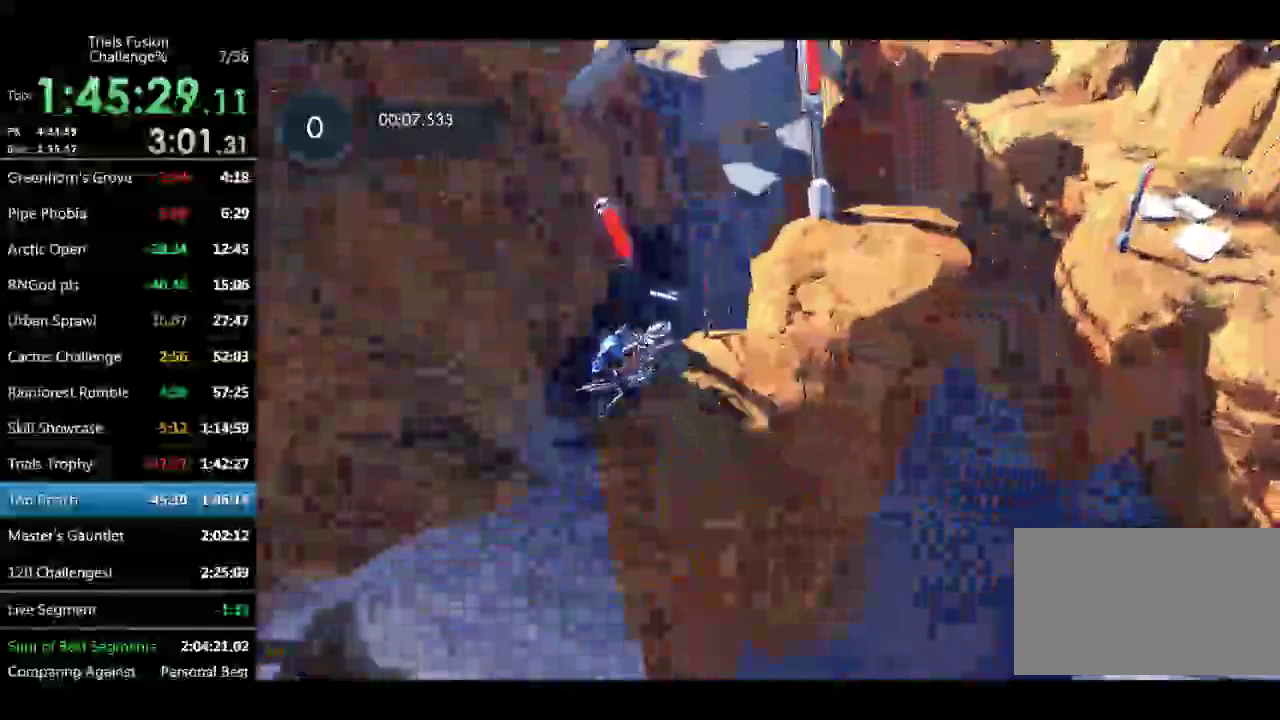
{"buttons": ["L2"], "left_stick": "left", "events": []}
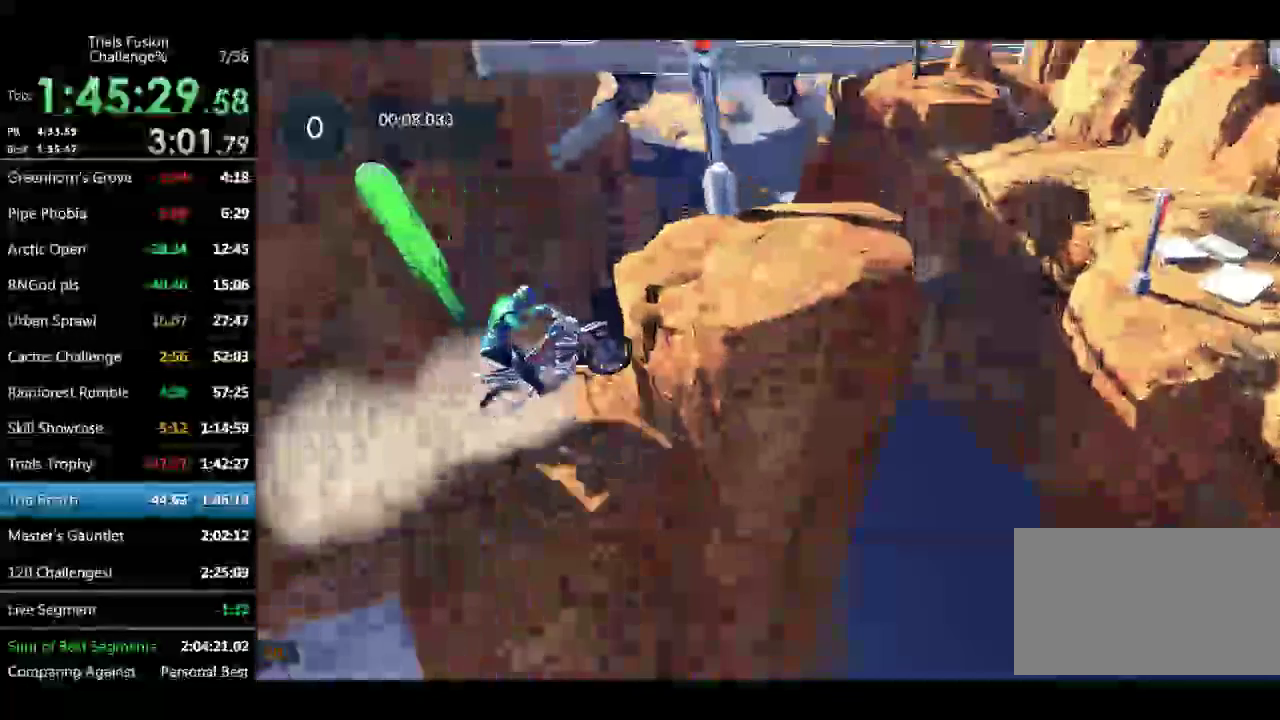
{"buttons": ["L2"], "left_stick": "center", "events": [[83, "left_stick", "center"]]}
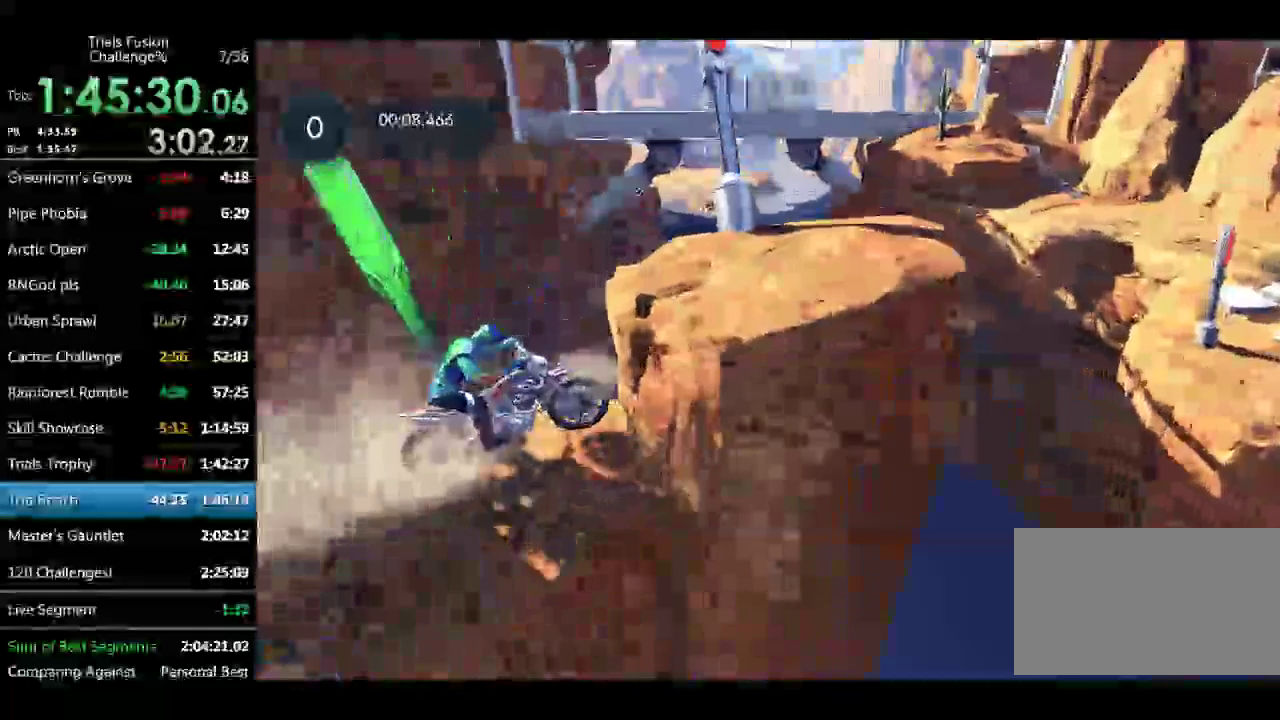
{"buttons": [], "left_stick": "center", "events": [[42, "L2", "up"]]}